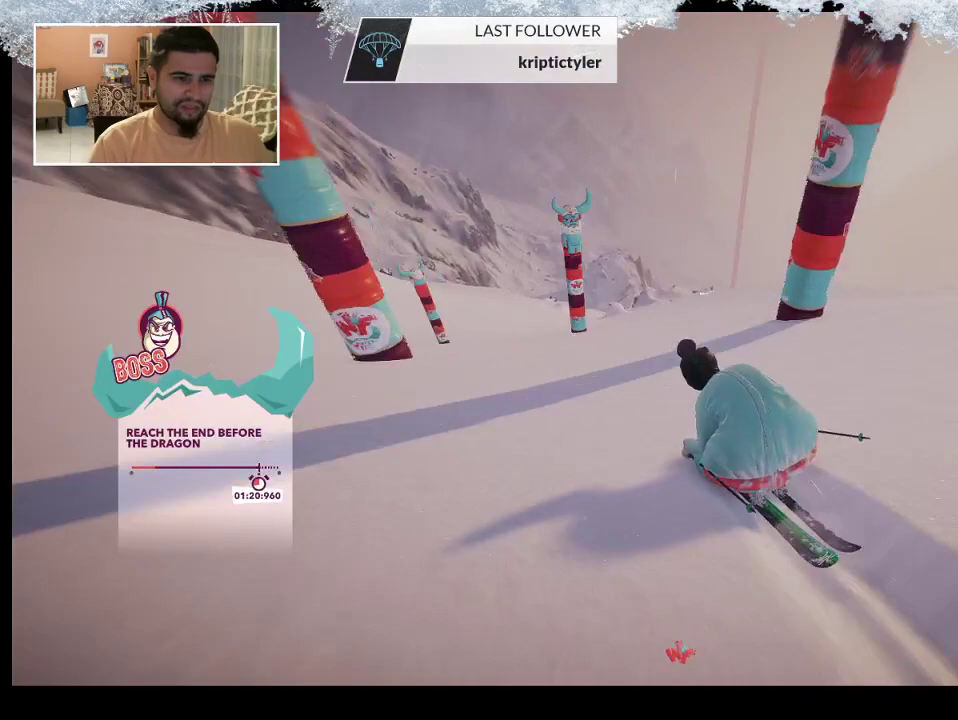
Gameplay with a controller (PlayStation layout); each line is a JSON object with the inputs held at the frame after it. "events" lists button and stick changes between this image and that frame as [ms after this image, input, new state], when the widget could be followed in between.
{"buttons": [], "left_stick": "up-left", "right_stick": "center", "events": [[300, "left_stick", "up-left"]]}
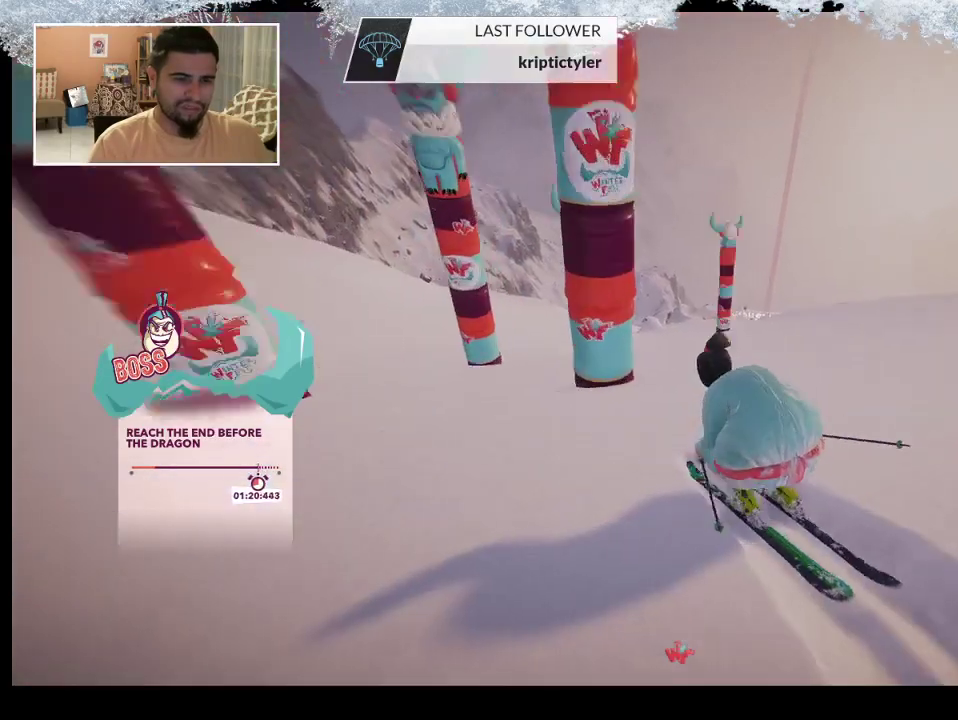
{"buttons": [], "left_stick": "center", "right_stick": "center", "events": [[500, "left_stick", "center"]]}
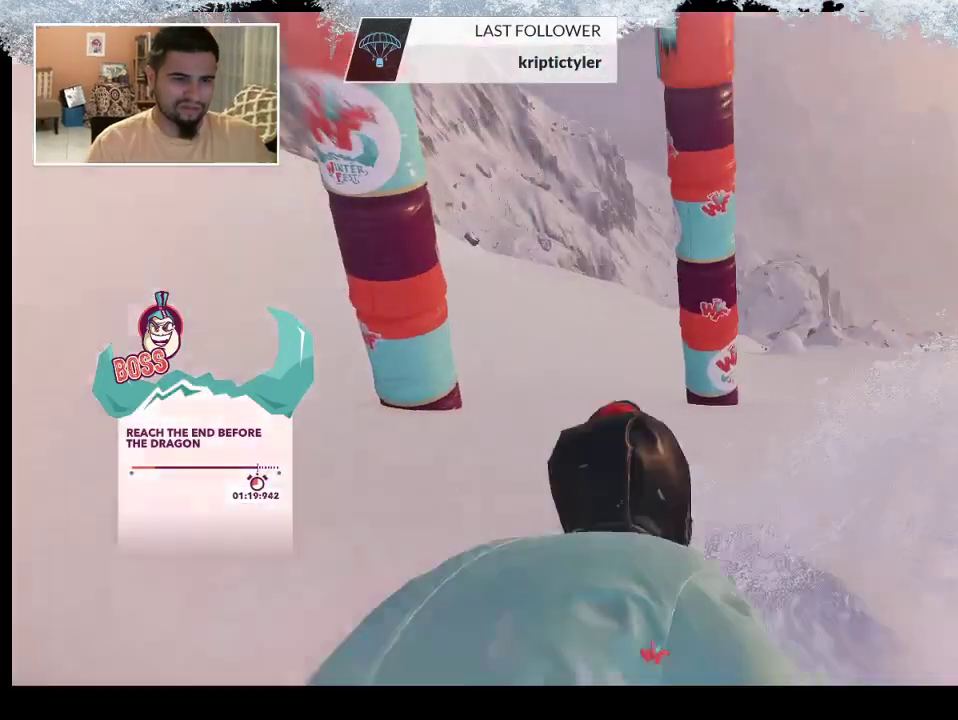
{"buttons": ["TRIANGLE"], "left_stick": "center", "right_stick": "center", "events": [[500, "TRIANGLE", "down"]]}
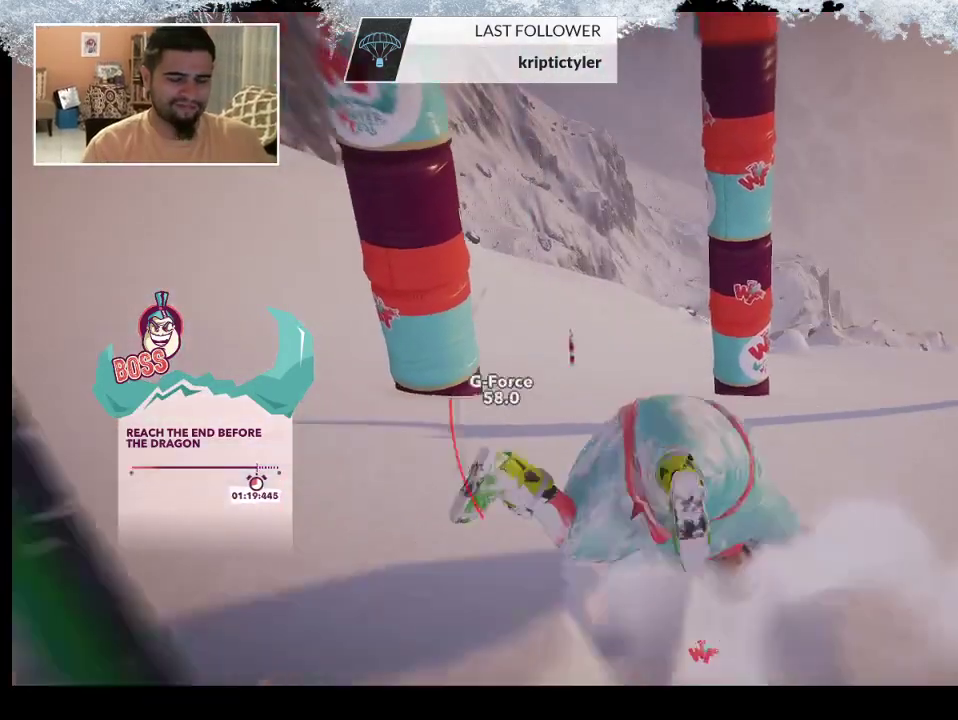
{"buttons": ["TRIANGLE"], "left_stick": "center", "right_stick": "center", "events": []}
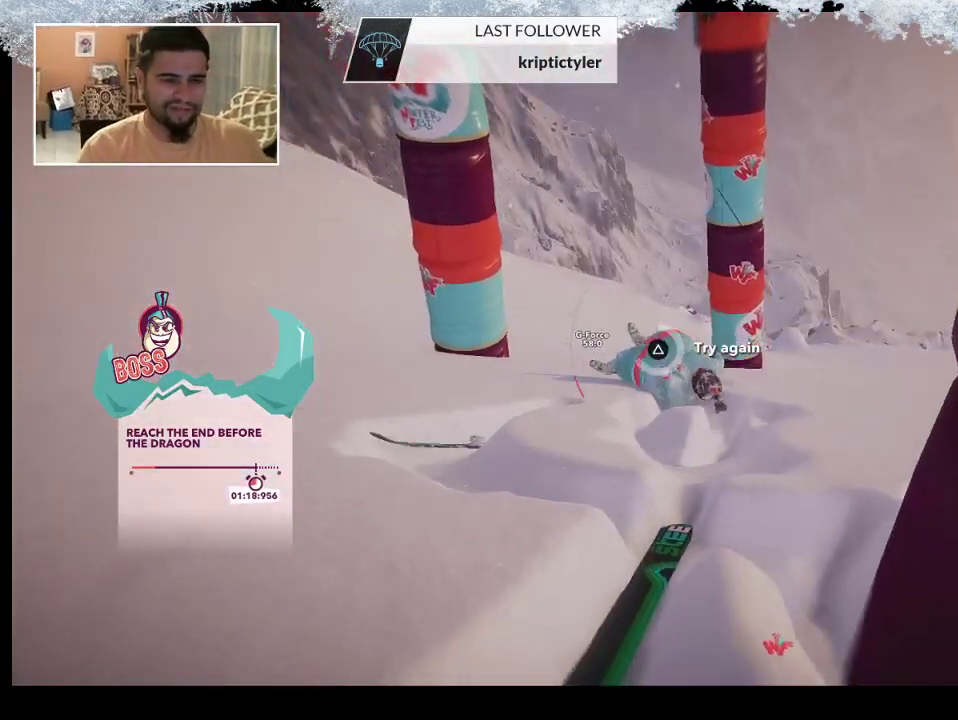
{"buttons": ["TRIANGLE"], "left_stick": "center", "right_stick": "center", "events": []}
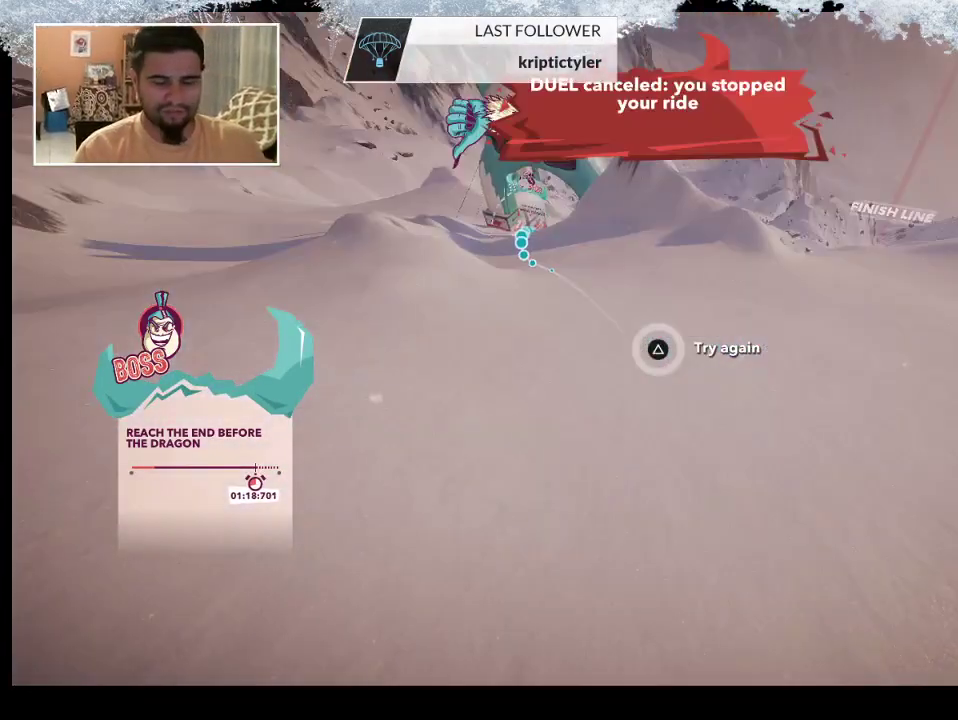
{"buttons": [], "left_stick": "up", "right_stick": "center", "events": [[100, "TRIANGLE", "up"], [400, "left_stick", "up"]]}
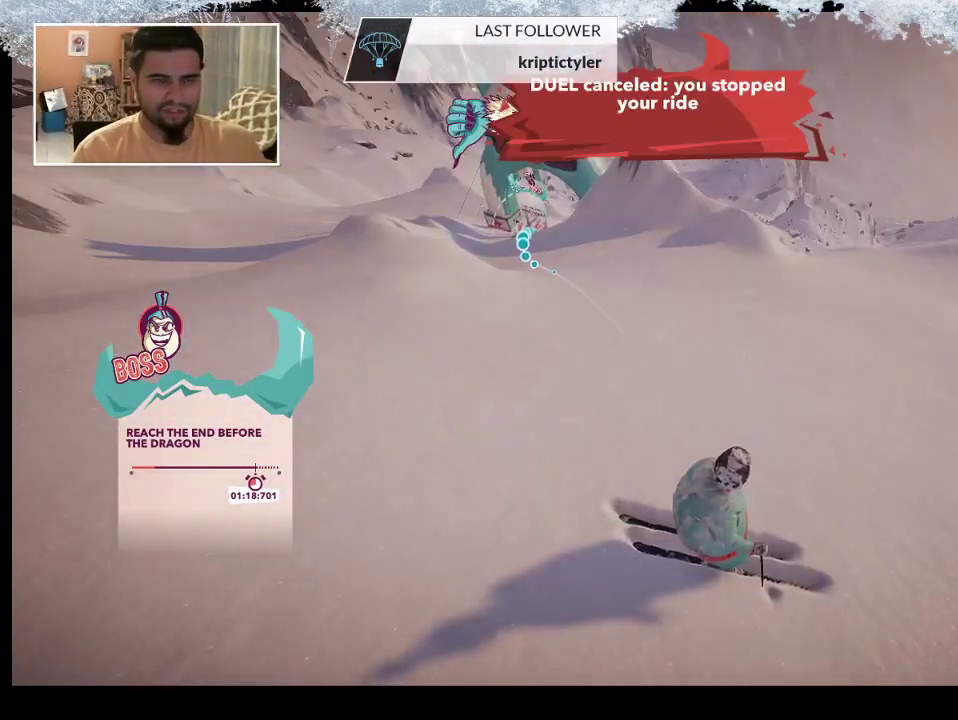
{"buttons": [], "left_stick": "up", "right_stick": "center", "events": [[167, "left_stick", "center"], [433, "left_stick", "up"]]}
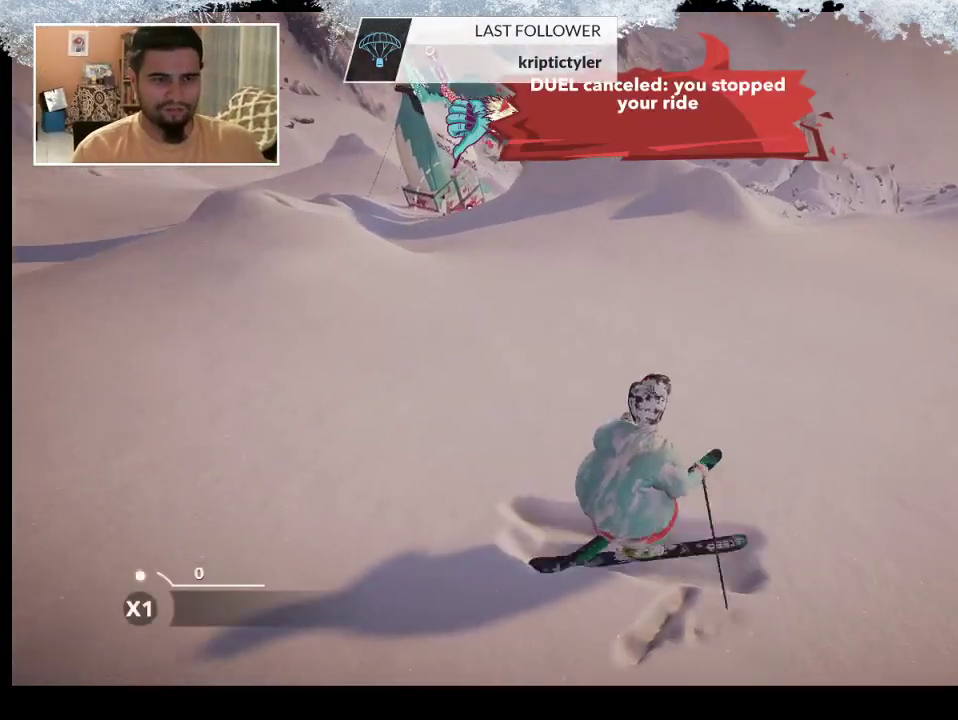
{"buttons": [], "left_stick": "up", "right_stick": "center", "events": []}
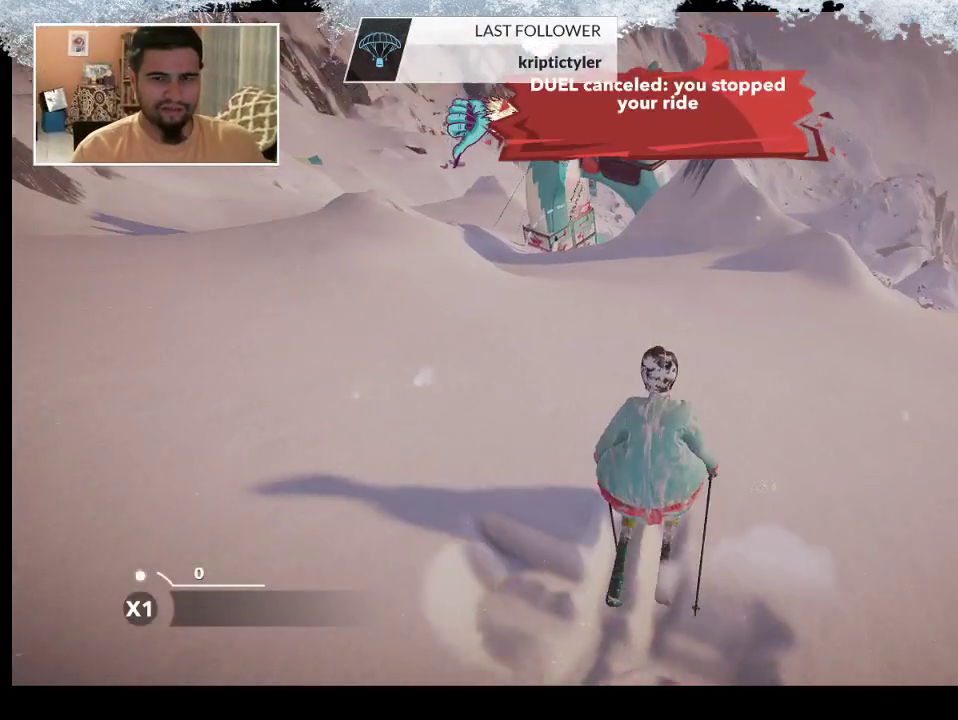
{"buttons": [], "left_stick": "up", "right_stick": "center", "events": []}
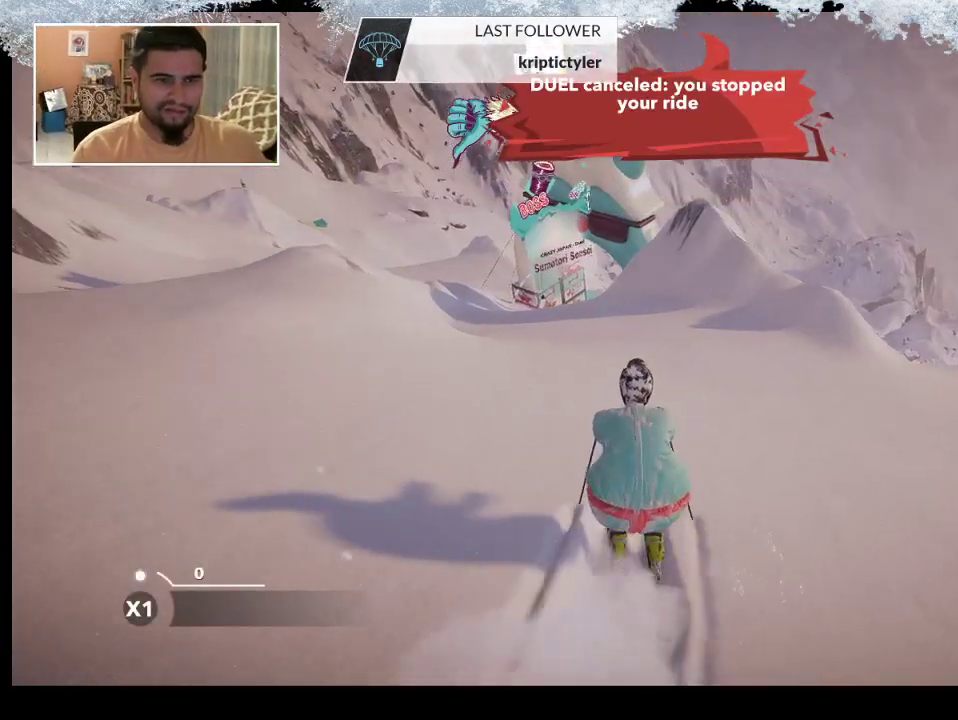
{"buttons": [], "left_stick": "up", "right_stick": "center", "events": []}
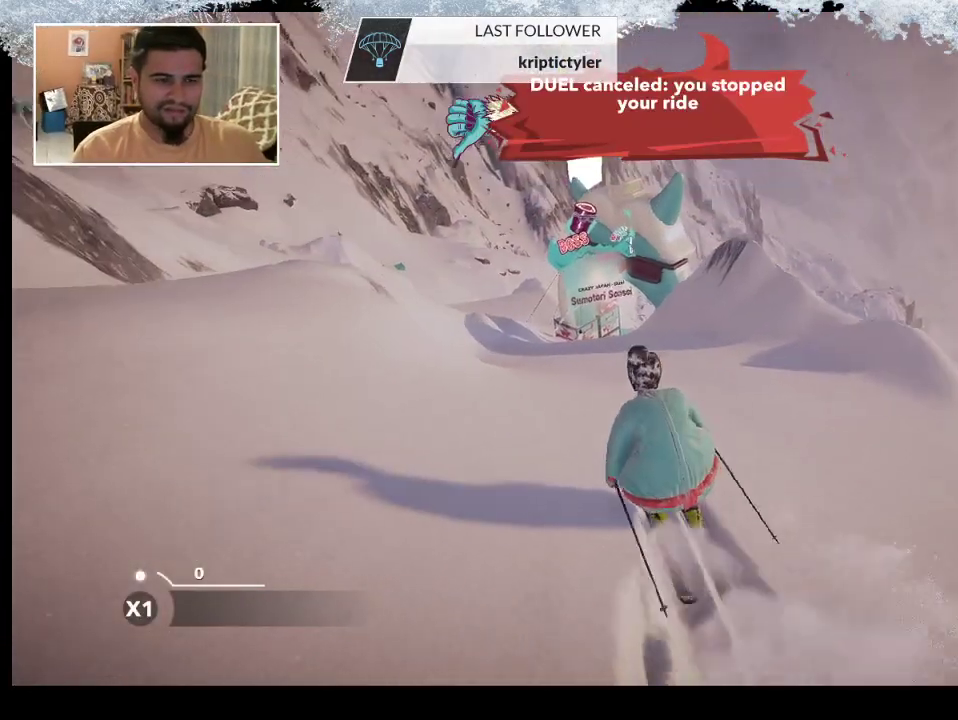
{"buttons": [], "left_stick": "up", "right_stick": "center", "events": []}
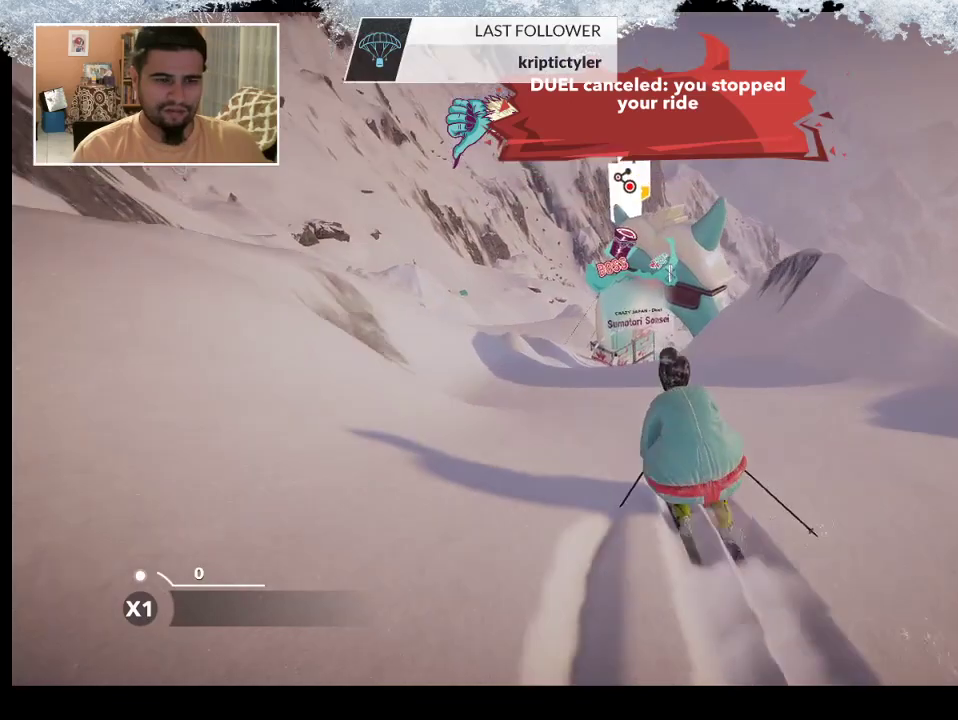
{"buttons": [], "left_stick": "up", "right_stick": "center", "events": []}
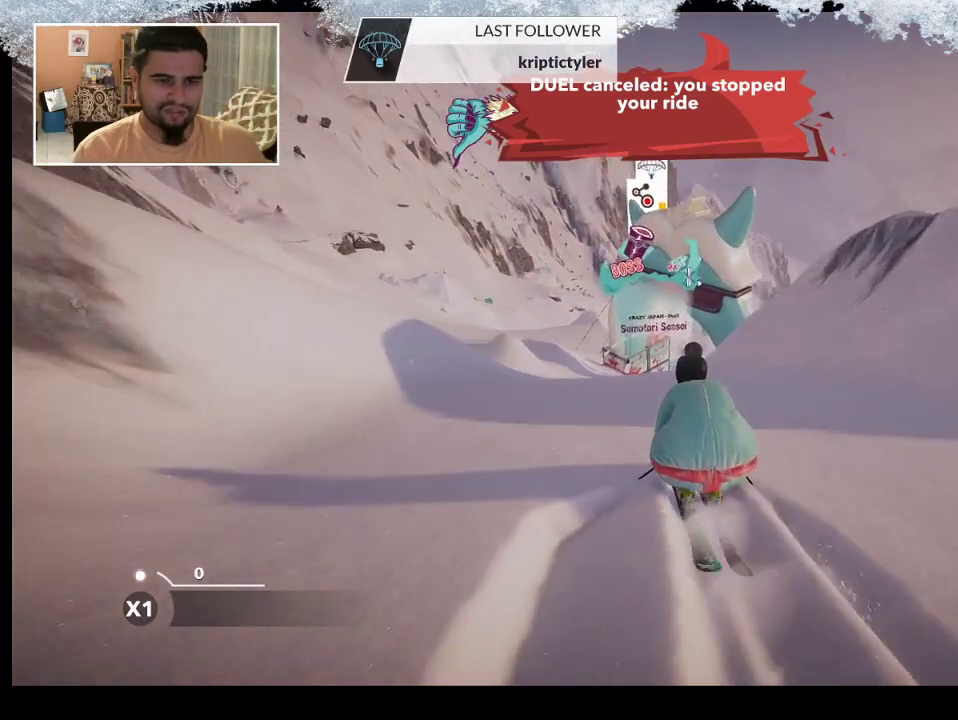
{"buttons": [], "left_stick": "up", "right_stick": "center", "events": []}
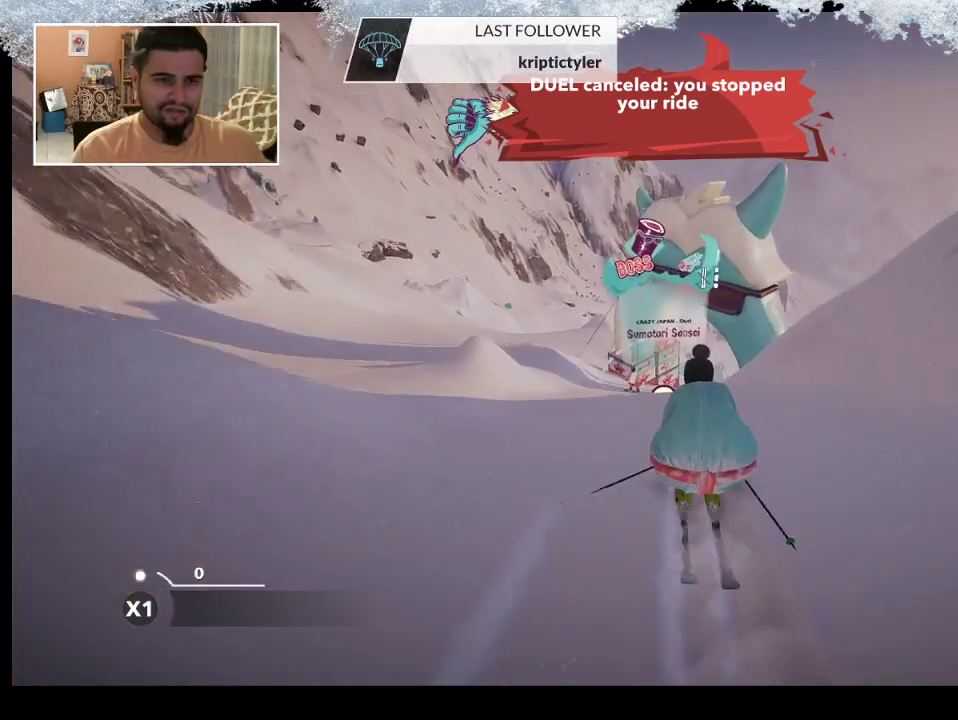
{"buttons": [], "left_stick": "up", "right_stick": "center", "events": []}
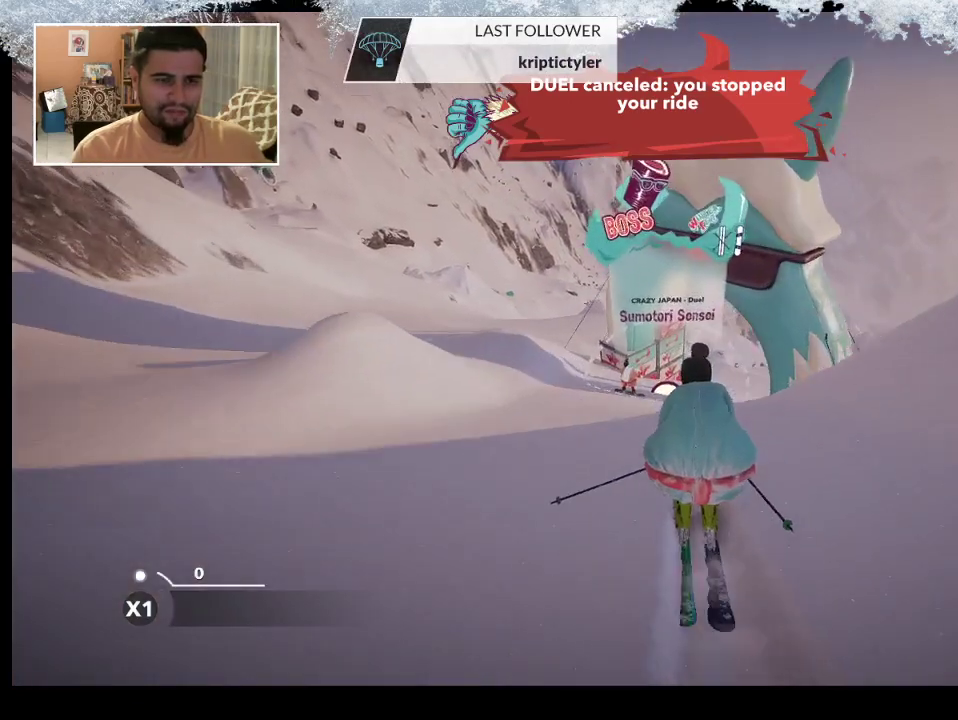
{"buttons": [], "left_stick": "up-right", "right_stick": "center", "events": [[367, "left_stick", "up-right"]]}
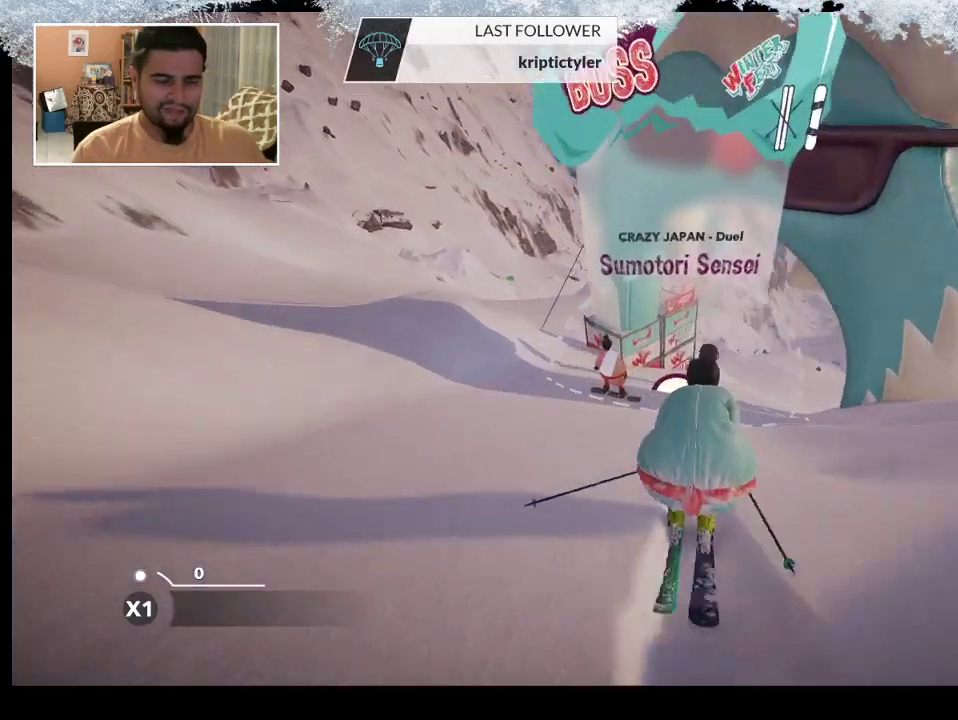
{"buttons": [], "left_stick": "up-right", "right_stick": "center", "events": []}
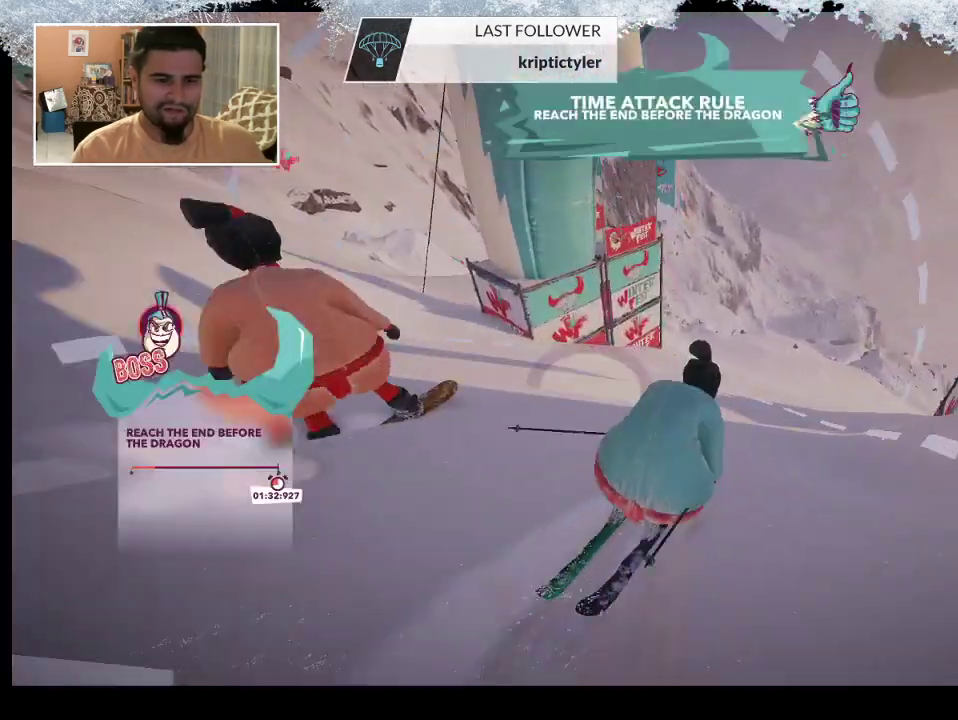
{"buttons": [], "left_stick": "up-right", "right_stick": "center", "events": []}
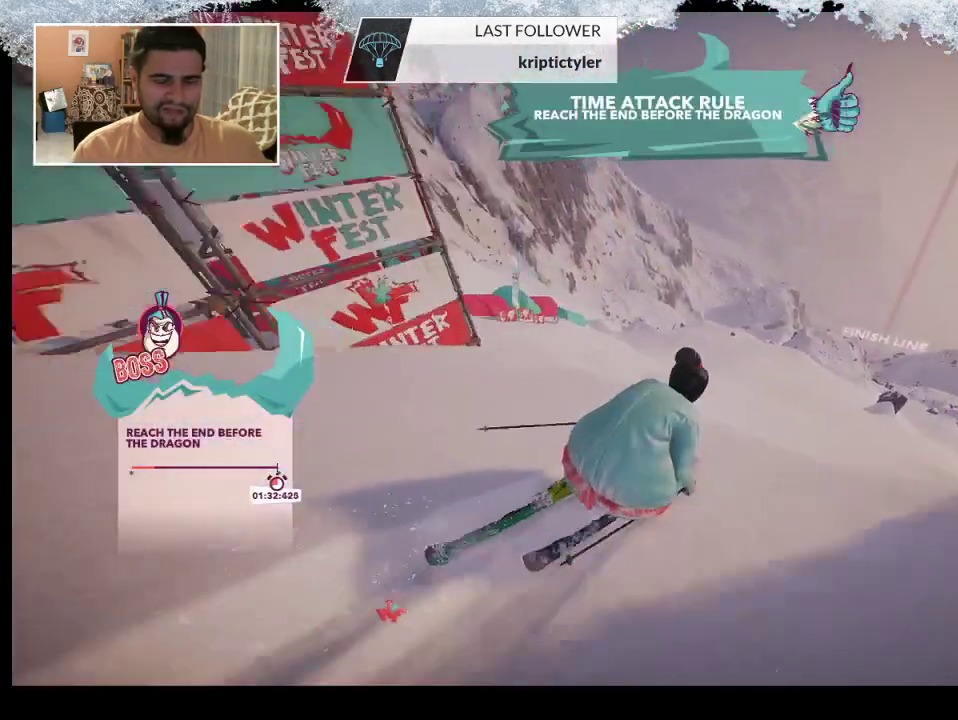
{"buttons": [], "left_stick": "up-right", "right_stick": "center", "events": []}
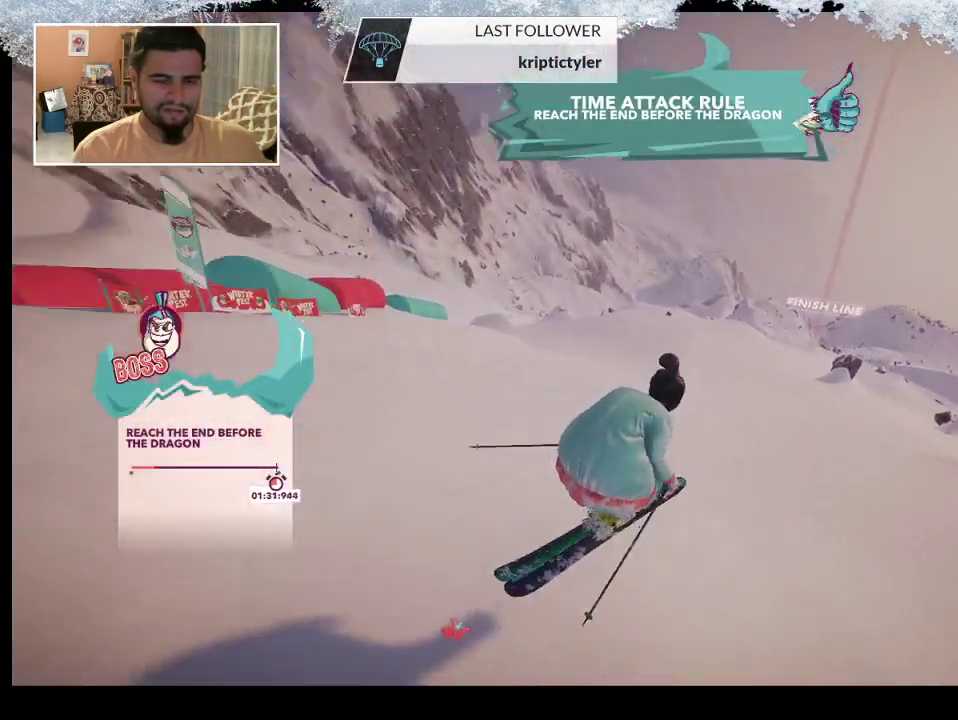
{"buttons": [], "left_stick": "up-right", "right_stick": "center", "events": []}
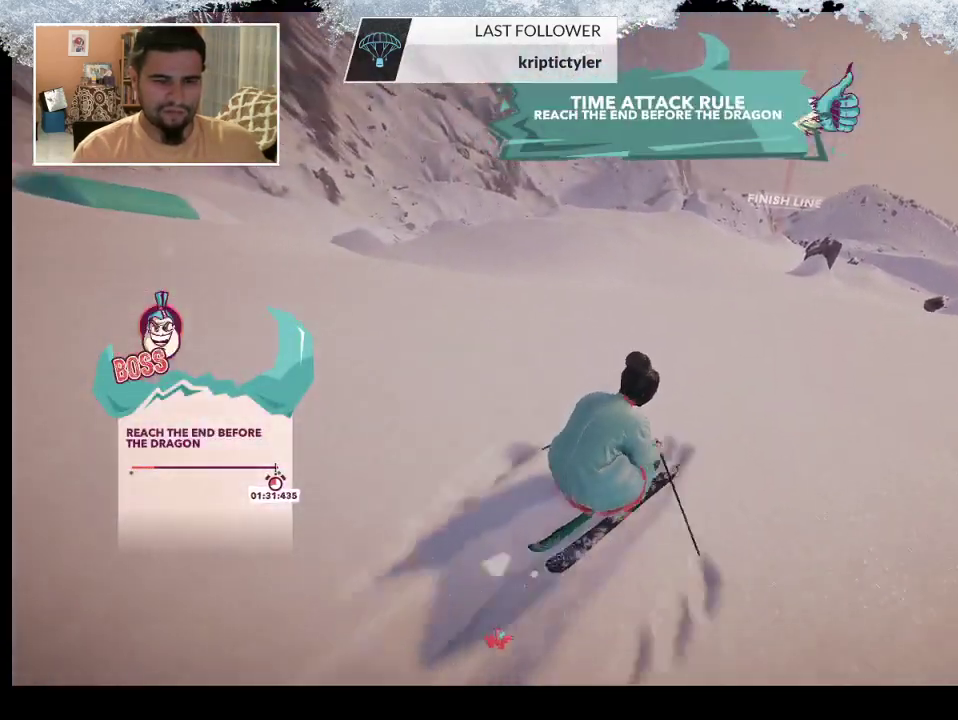
{"buttons": [], "left_stick": "up", "right_stick": "center", "events": [[233, "left_stick", "up"]]}
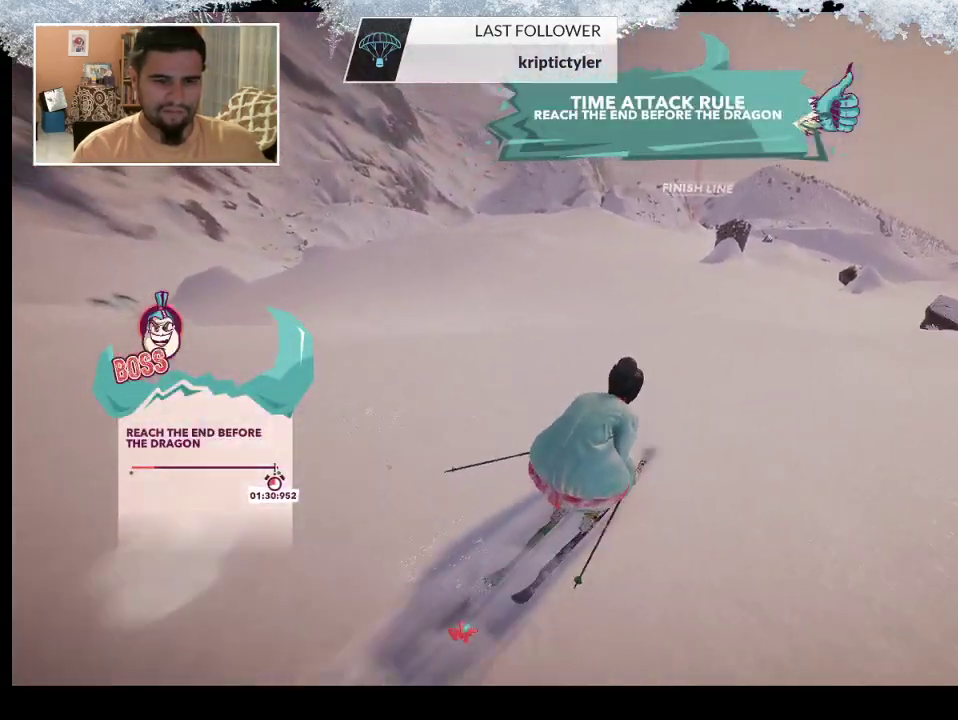
{"buttons": [], "left_stick": "up", "right_stick": "center", "events": []}
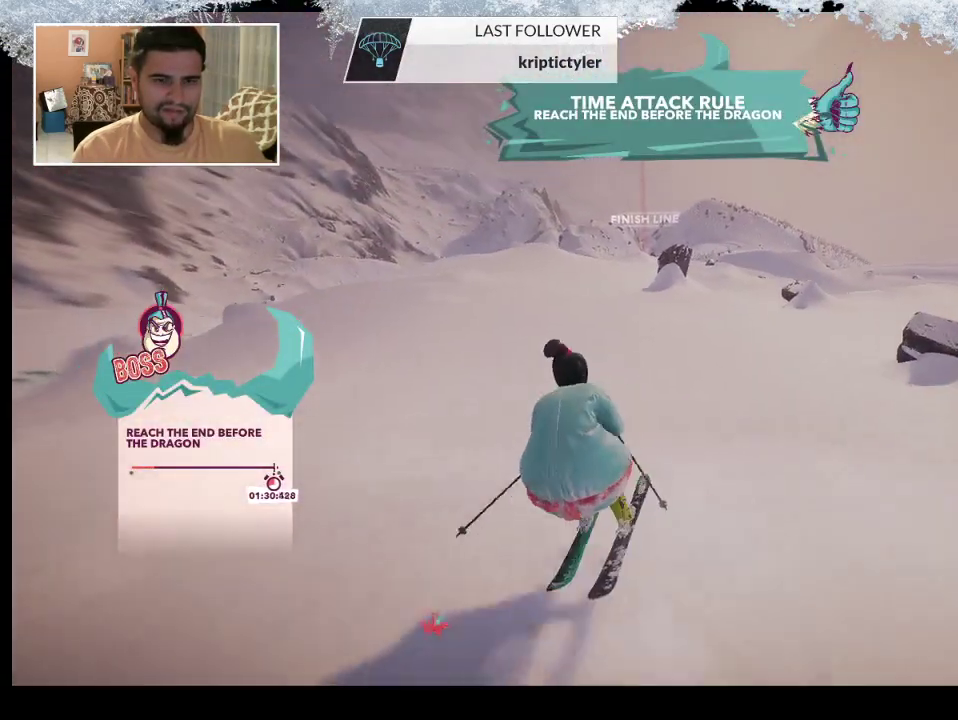
{"buttons": [], "left_stick": "up", "right_stick": "center", "events": [[100, "left_stick", "center"], [467, "left_stick", "up"]]}
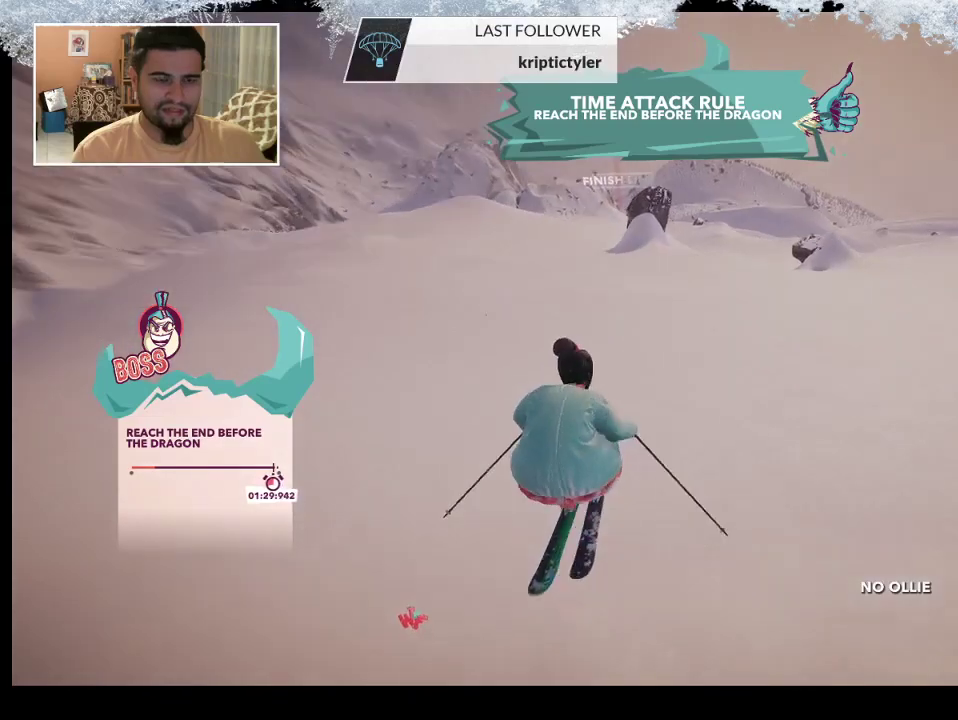
{"buttons": [], "left_stick": "up", "right_stick": "center", "events": []}
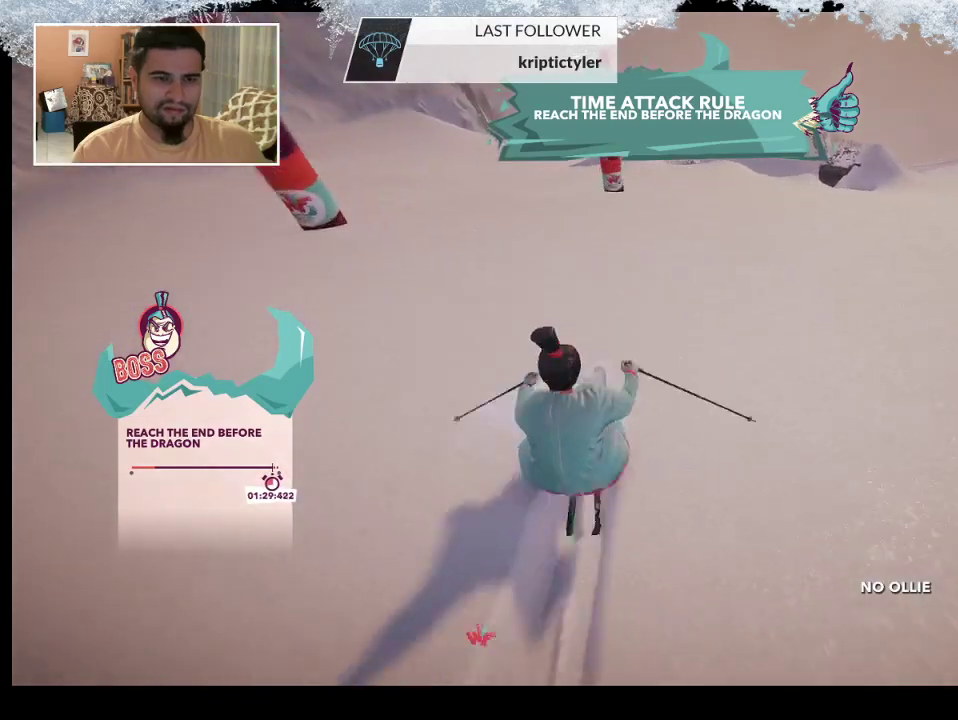
{"buttons": [], "left_stick": "up", "right_stick": "center", "events": []}
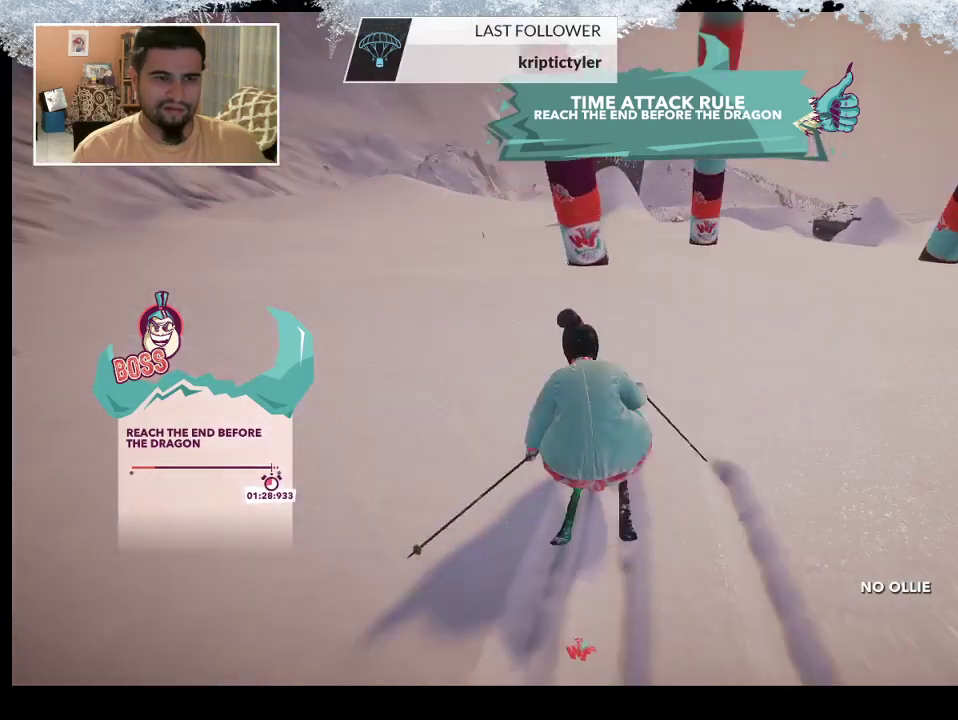
{"buttons": [], "left_stick": "center", "right_stick": "center", "events": [[467, "left_stick", "center"]]}
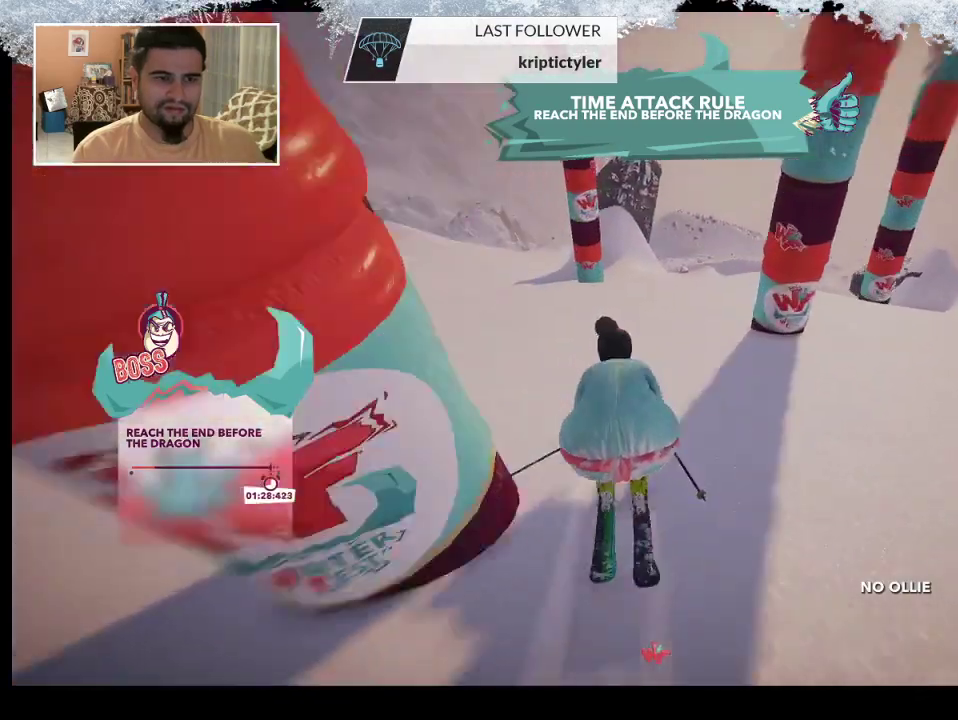
{"buttons": [], "left_stick": "center", "right_stick": "center", "events": [[100, "left_stick", "right"], [433, "left_stick", "center"]]}
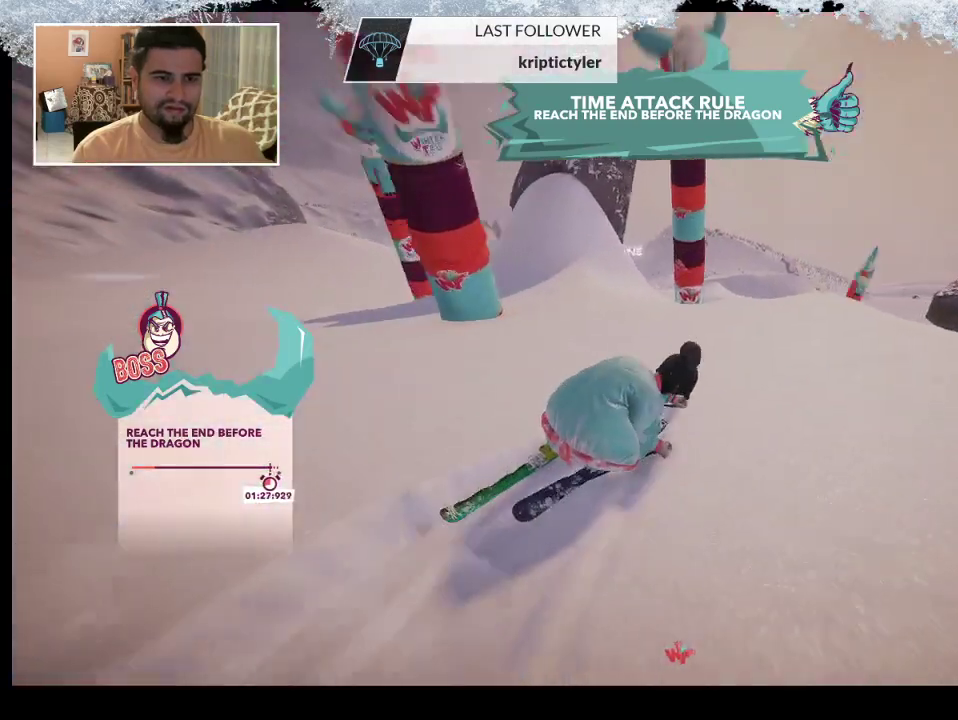
{"buttons": [], "left_stick": "left", "right_stick": "center", "events": [[300, "left_stick", "left"]]}
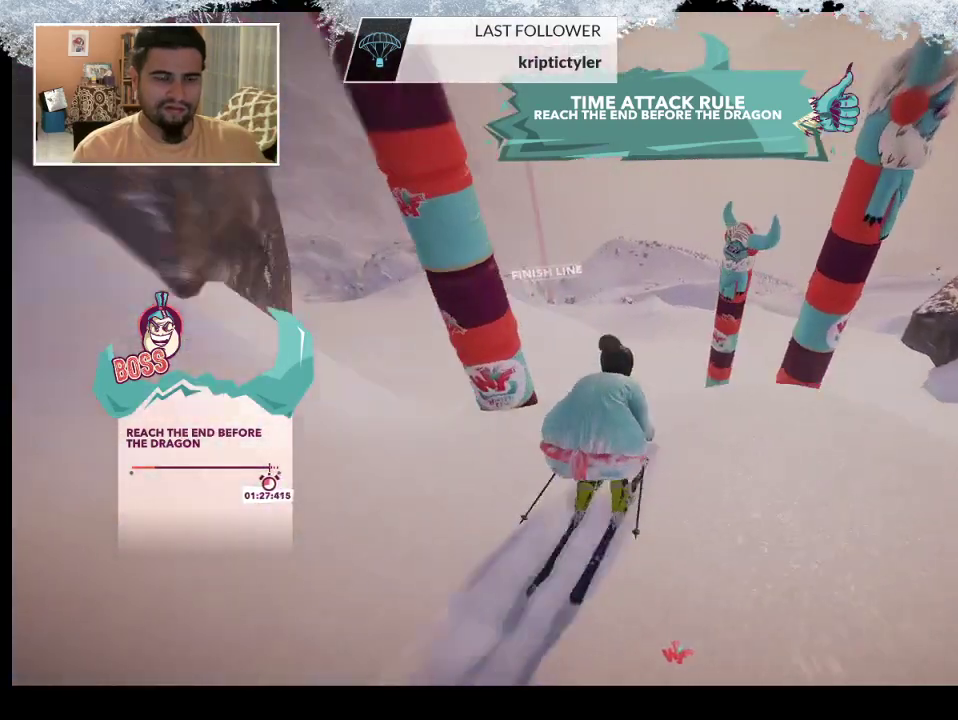
{"buttons": [], "left_stick": "center", "right_stick": "center", "events": [[133, "left_stick", "center"]]}
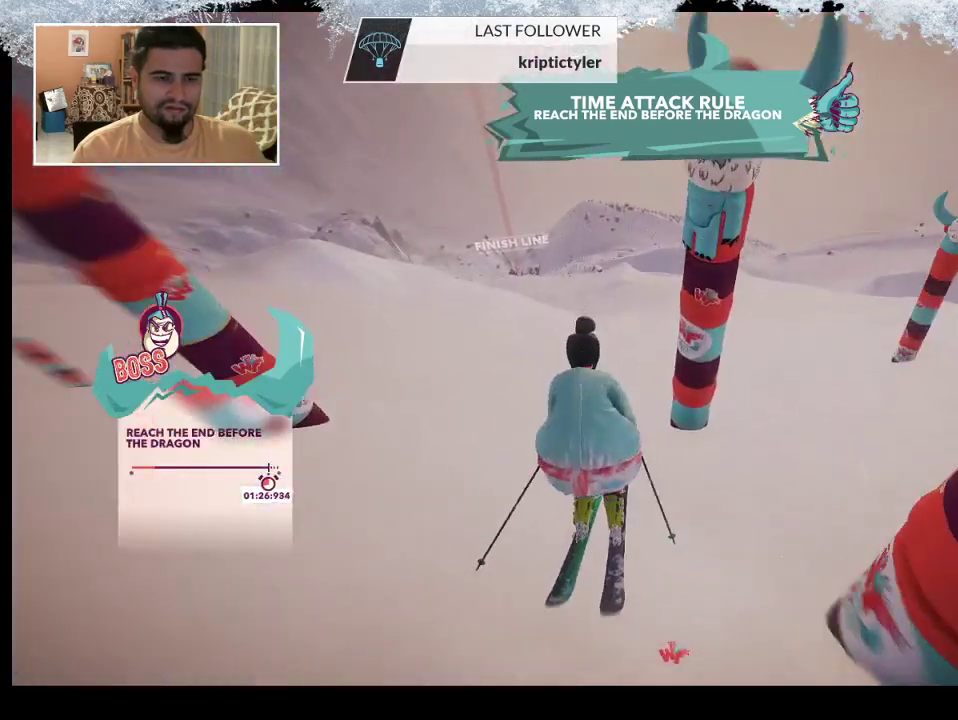
{"buttons": [], "left_stick": "center", "right_stick": "center", "events": [[200, "right_stick", "left"], [500, "right_stick", "center"]]}
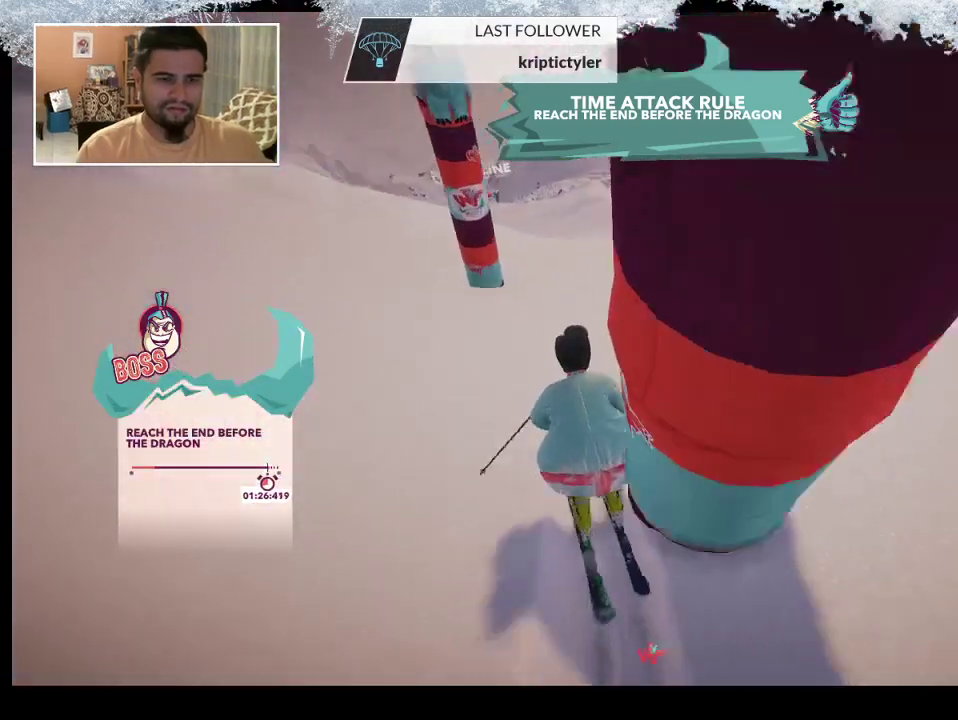
{"buttons": [], "left_stick": "center", "right_stick": "center", "events": []}